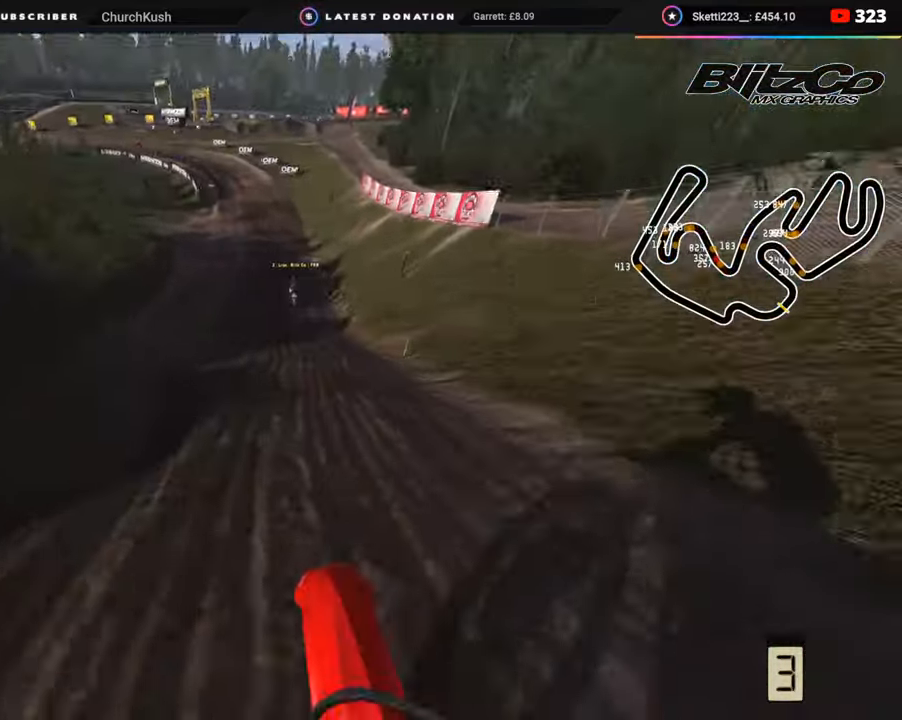
Gameplay with a controller (PlayStation layout); each line is a JSON object with the inputs held at the frame after it. "events" lists button and stick changes between this image and that frame as [ms after this image, input, new state], when the widget could be followed in between. Not read: L1.
{"buttons": ["R2", "R3"], "left_stick": "center", "right_stick": "down-left", "events": [[83, "right_stick", "left"], [500, "left_stick", "center"], [500, "right_stick", "down-left"]]}
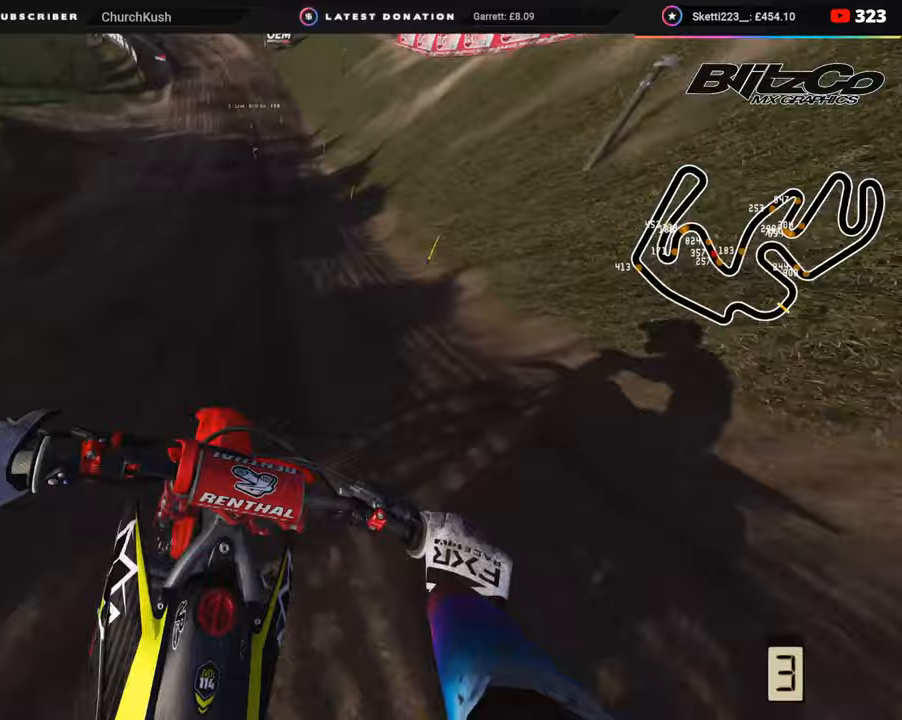
{"buttons": ["R2"], "left_stick": "down-left", "right_stick": "down", "events": [[117, "left_stick", "down-left"], [167, "R3", "up"], [217, "right_stick", "down"]]}
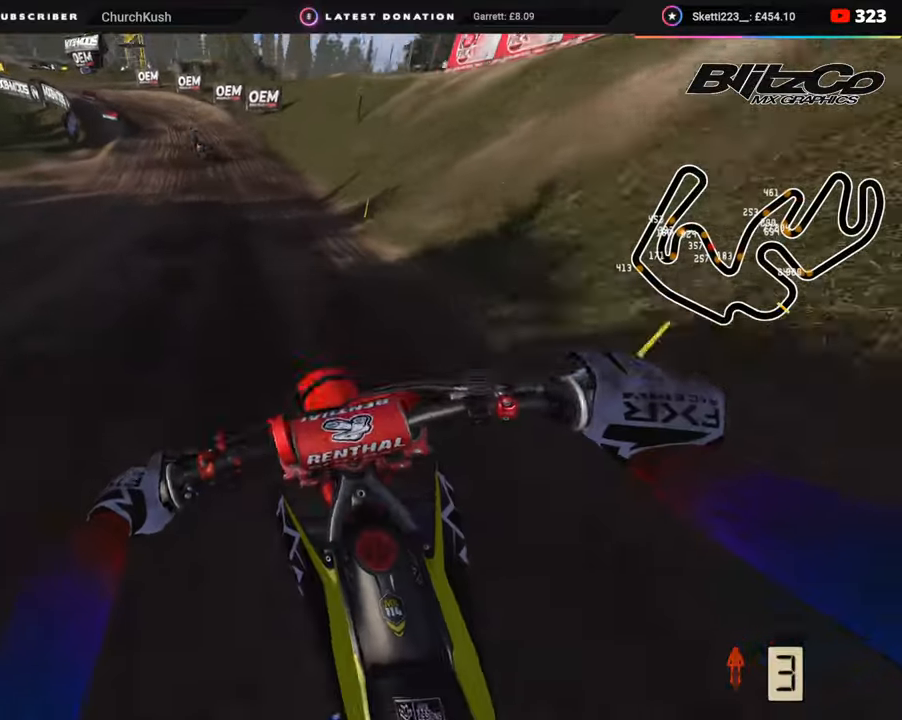
{"buttons": ["R2"], "left_stick": "down-left", "right_stick": "down-left", "events": [[33, "left_stick", "down"], [67, "right_stick", "down-left"], [450, "left_stick", "down-left"]]}
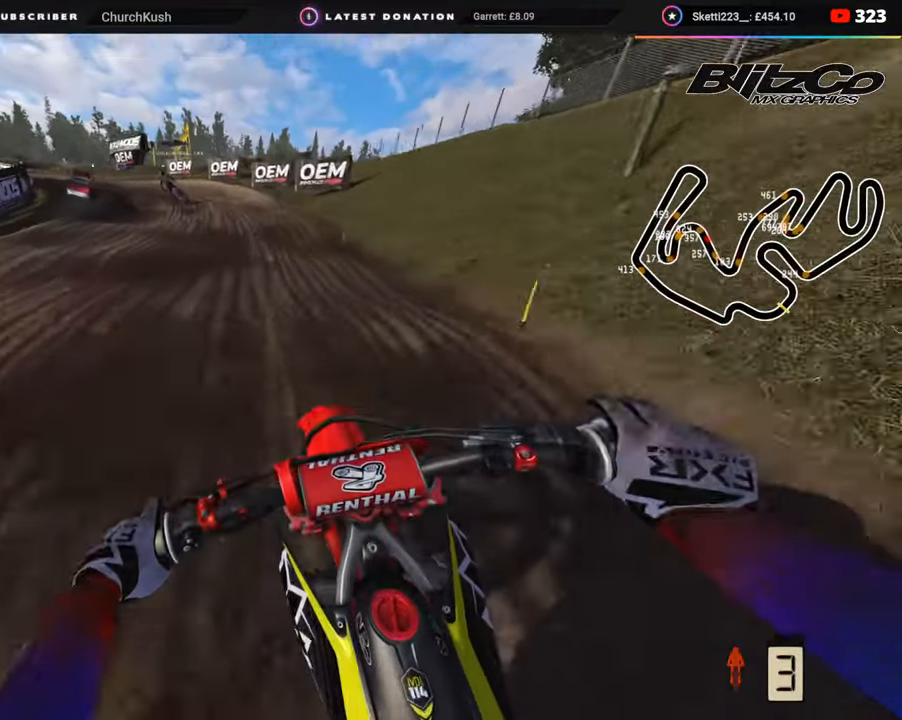
{"buttons": ["R2"], "left_stick": "down-left", "right_stick": "down", "events": [[117, "SQUARE", "down"], [233, "SQUARE", "up"], [267, "R2", "up"], [267, "right_stick", "down"], [433, "R2", "down"]]}
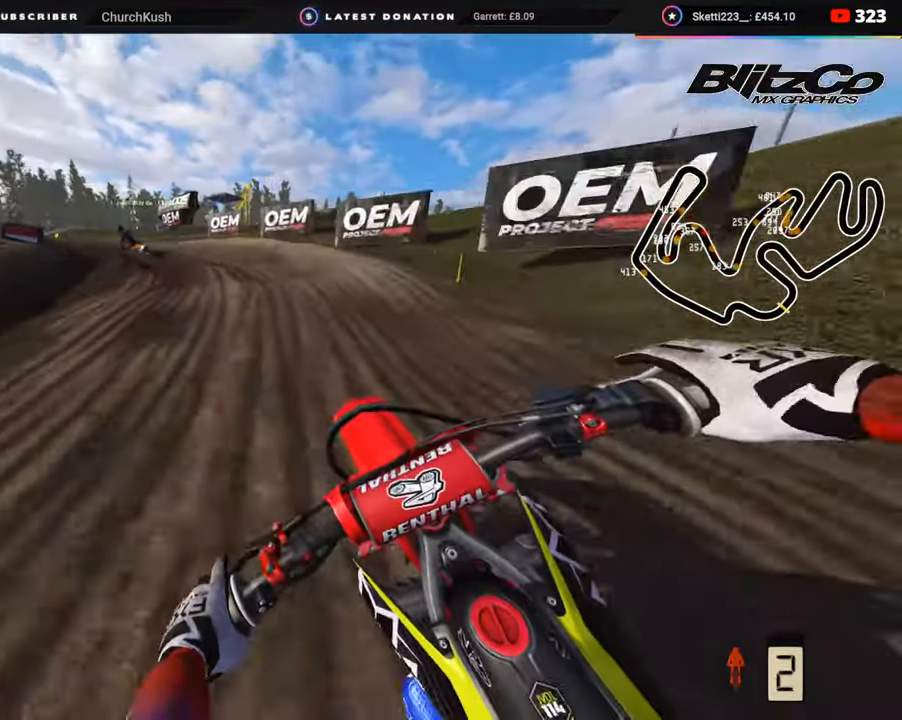
{"buttons": [], "left_stick": "down-left", "right_stick": "down", "events": [[33, "R2", "up"], [350, "R2", "down"], [417, "R2", "up"]]}
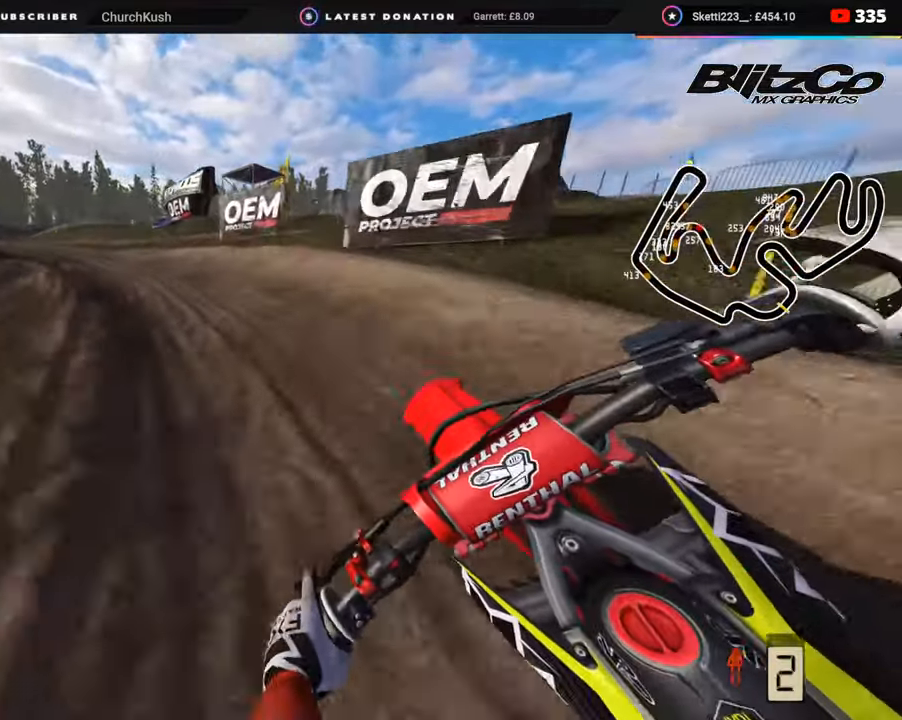
{"buttons": ["R2", "R3"], "left_stick": "down-left", "right_stick": "center", "events": [[50, "L2", "down"], [50, "R3", "down"], [117, "L2", "up"], [217, "R2", "down"], [317, "R2", "up"], [400, "R2", "down"], [483, "right_stick", "center"]]}
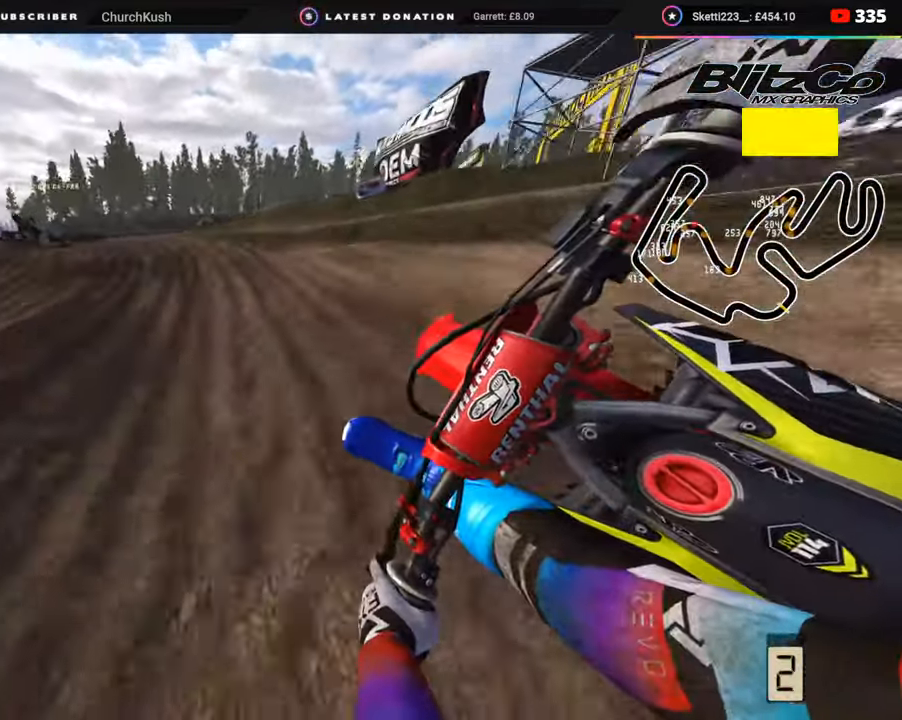
{"buttons": ["R2", "R3"], "left_stick": "down-left", "right_stick": "down-right", "events": [[417, "R2", "up"], [433, "right_stick", "down-right"], [500, "R2", "down"]]}
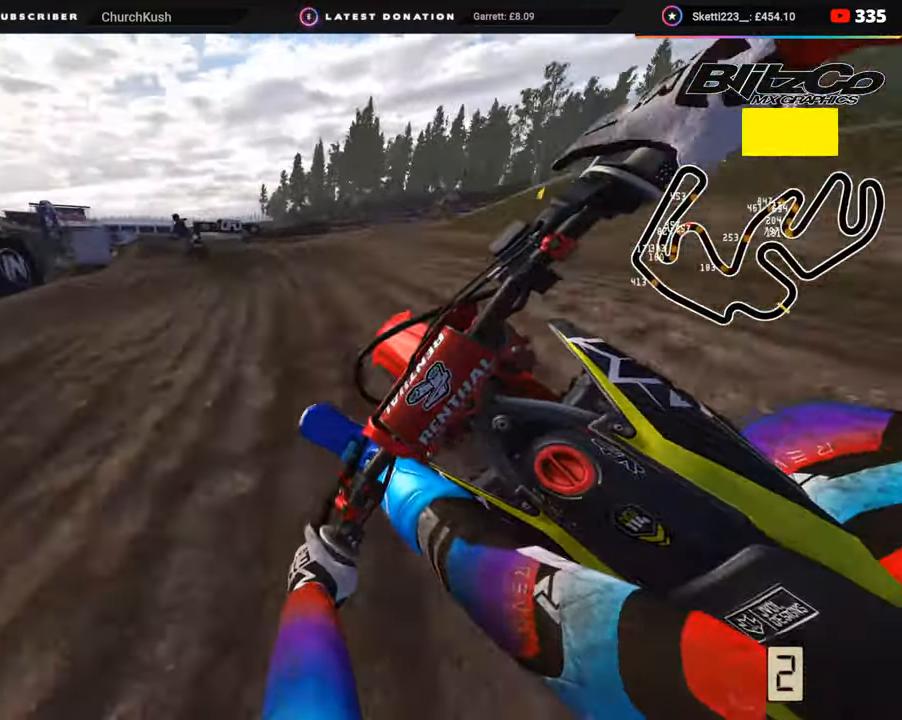
{"buttons": ["R2", "R3"], "left_stick": "down-left", "right_stick": "center", "events": [[283, "right_stick", "center"], [383, "R2", "up"], [433, "R2", "down"]]}
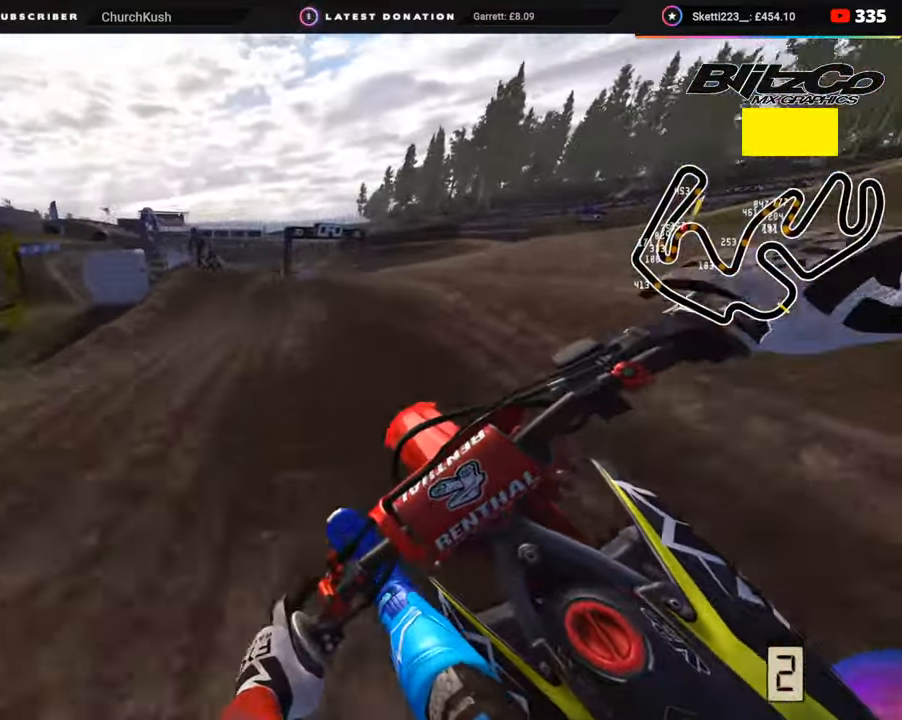
{"buttons": ["R3"], "left_stick": "down-left", "right_stick": "center", "events": [[200, "R3", "up"], [250, "right_stick", "down-right"], [300, "R2", "up"], [450, "R3", "down"], [450, "right_stick", "center"]]}
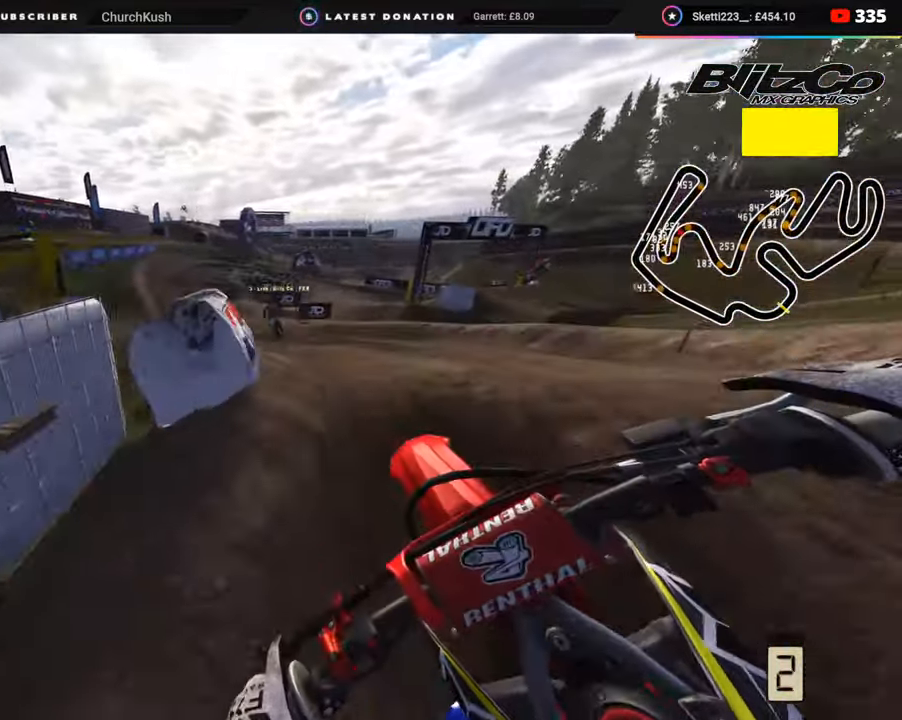
{"buttons": [], "left_stick": "center", "right_stick": "down", "events": [[67, "R2", "down"], [83, "right_stick", "down"], [267, "R3", "up"], [267, "left_stick", "center"], [350, "R2", "up"], [400, "R2", "down"], [483, "R2", "up"]]}
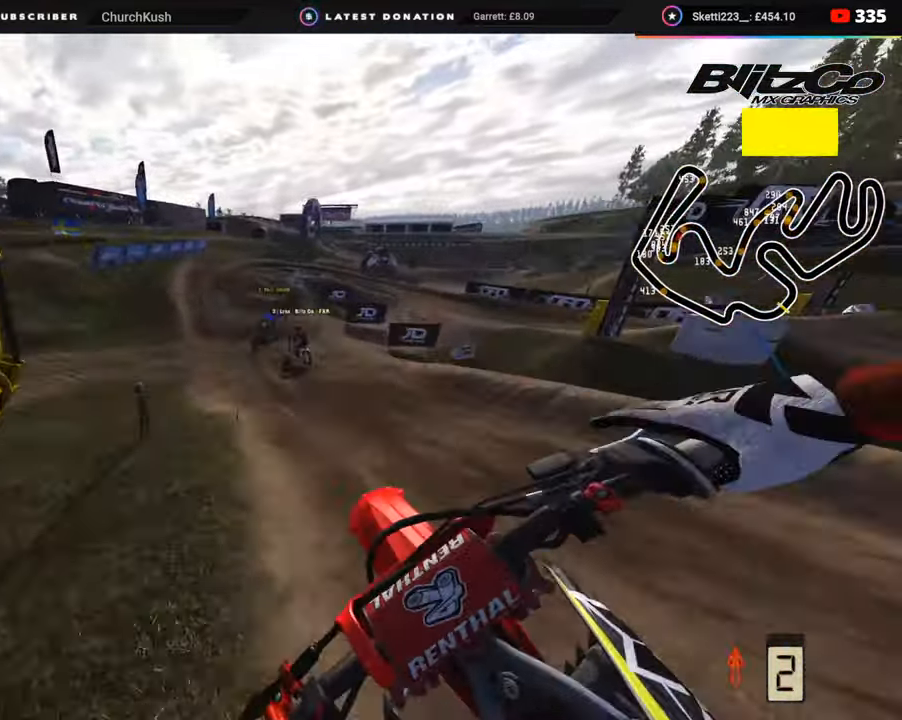
{"buttons": ["R2"], "left_stick": "left", "right_stick": "center", "events": [[167, "left_stick", "left"], [200, "R2", "down"], [217, "right_stick", "center"]]}
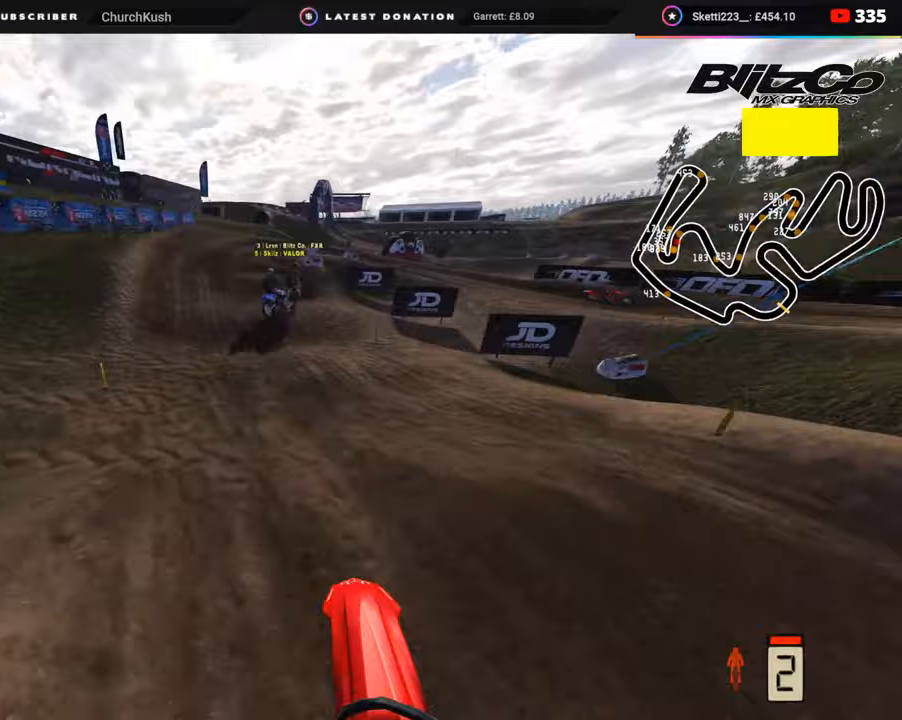
{"buttons": ["R3"], "left_stick": "up-right", "right_stick": "center", "events": [[67, "left_stick", "center"], [400, "R2", "up"], [433, "left_stick", "right"], [483, "left_stick", "up-right"], [500, "R3", "down"]]}
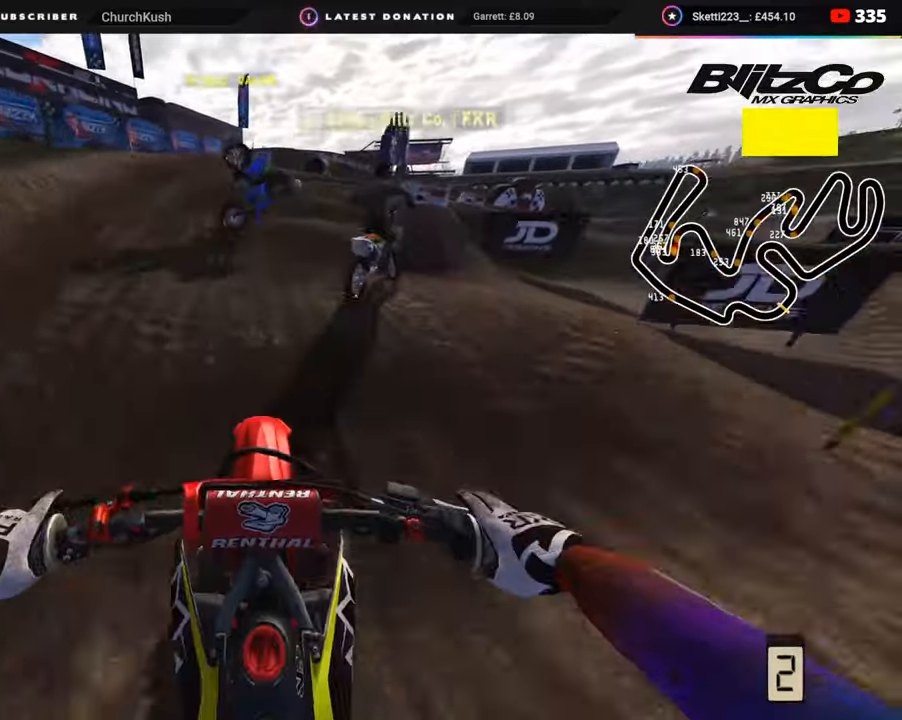
{"buttons": ["L2"], "left_stick": "up", "right_stick": "down-left", "events": [[50, "right_stick", "down"], [100, "L2", "down"], [117, "left_stick", "up"], [200, "R3", "up"], [217, "L2", "up"], [350, "right_stick", "down-left"], [417, "L2", "down"]]}
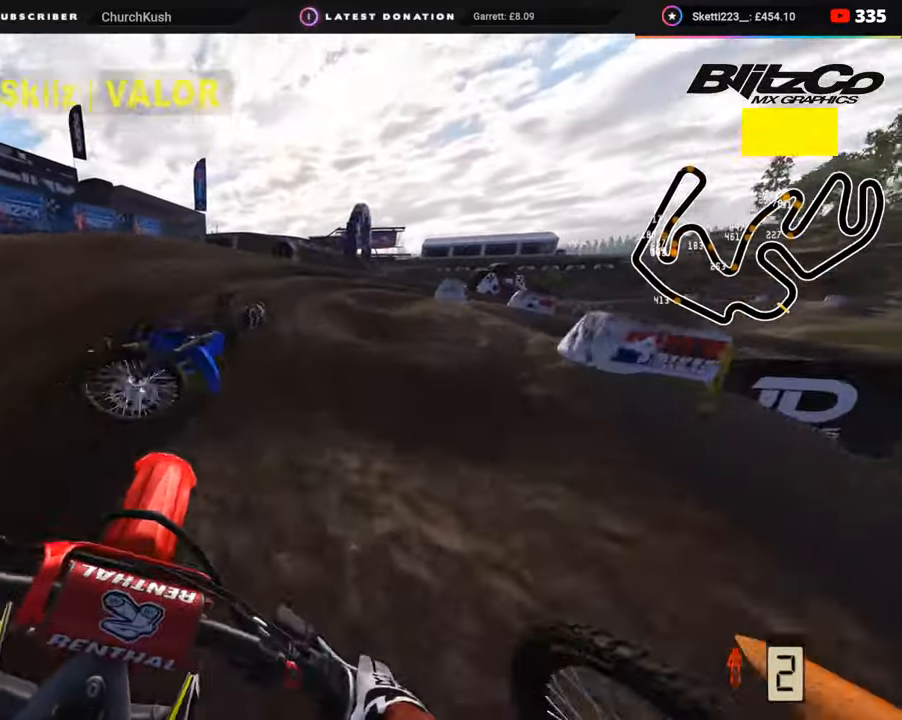
{"buttons": ["R2"], "left_stick": "center", "right_stick": "center", "events": [[17, "R3", "down"], [17, "right_stick", "center"], [67, "right_stick", "left"], [83, "R3", "up"], [150, "right_stick", "center"], [233, "L2", "up"], [367, "left_stick", "center"], [383, "R2", "down"]]}
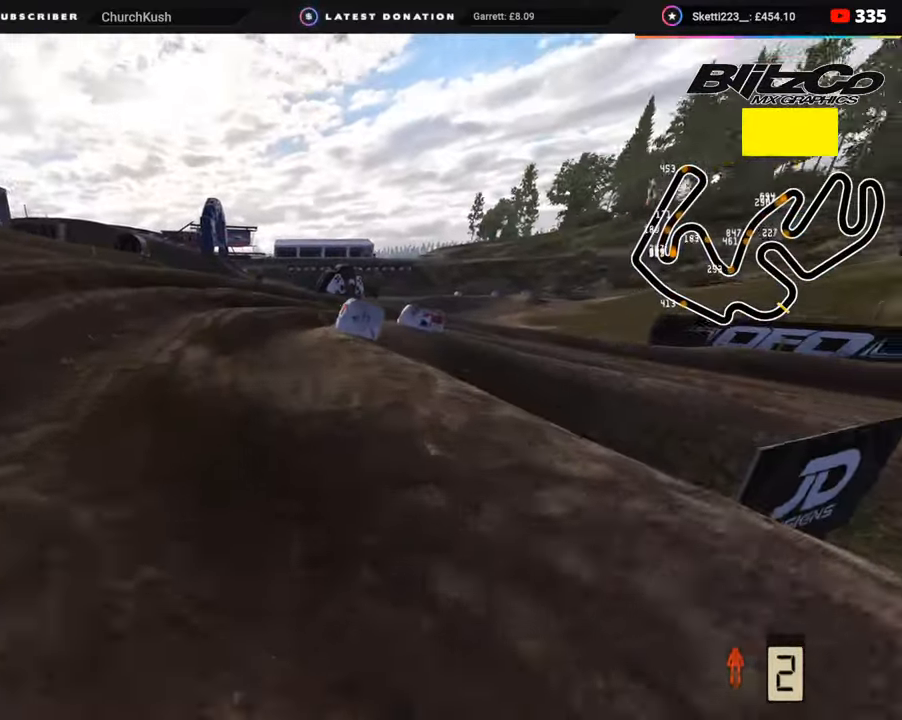
{"buttons": [], "left_stick": "center", "right_stick": "center", "events": [[467, "R2", "up"]]}
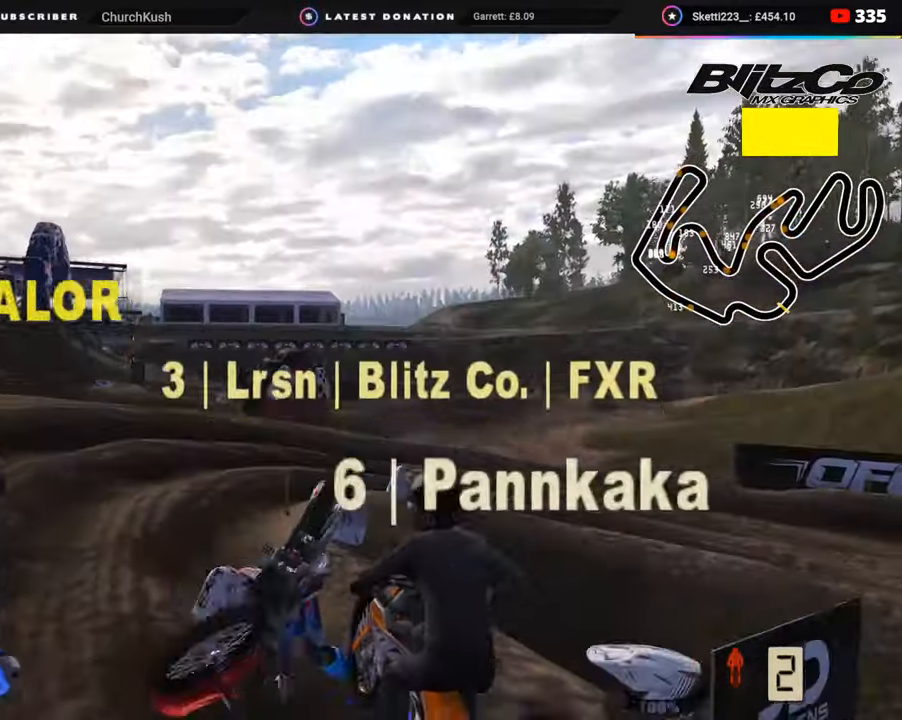
{"buttons": [], "left_stick": "center", "right_stick": "center", "events": []}
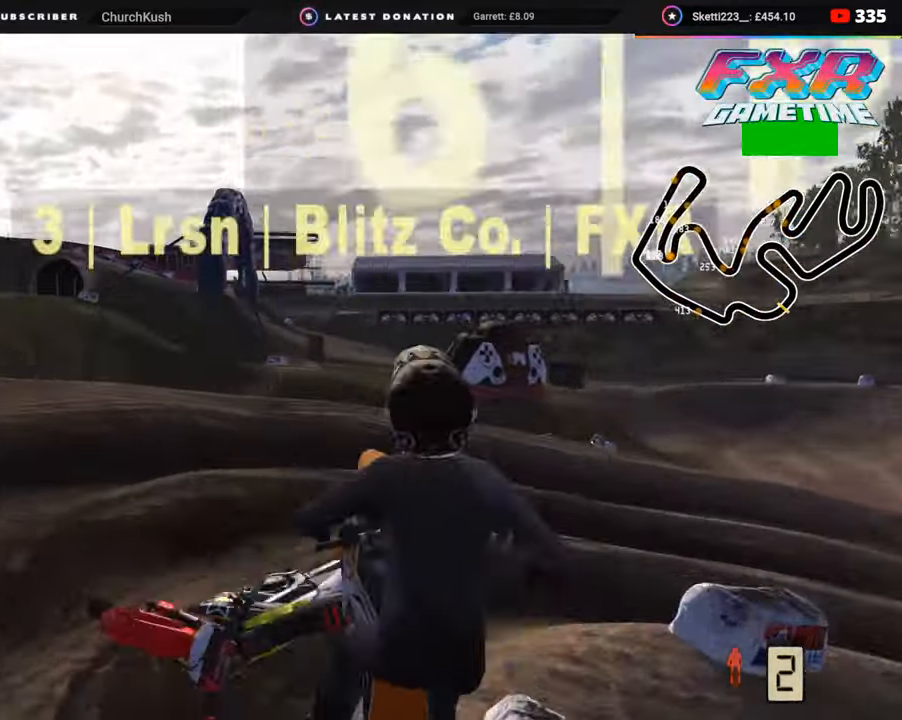
{"buttons": [], "left_stick": "center", "right_stick": "center", "events": []}
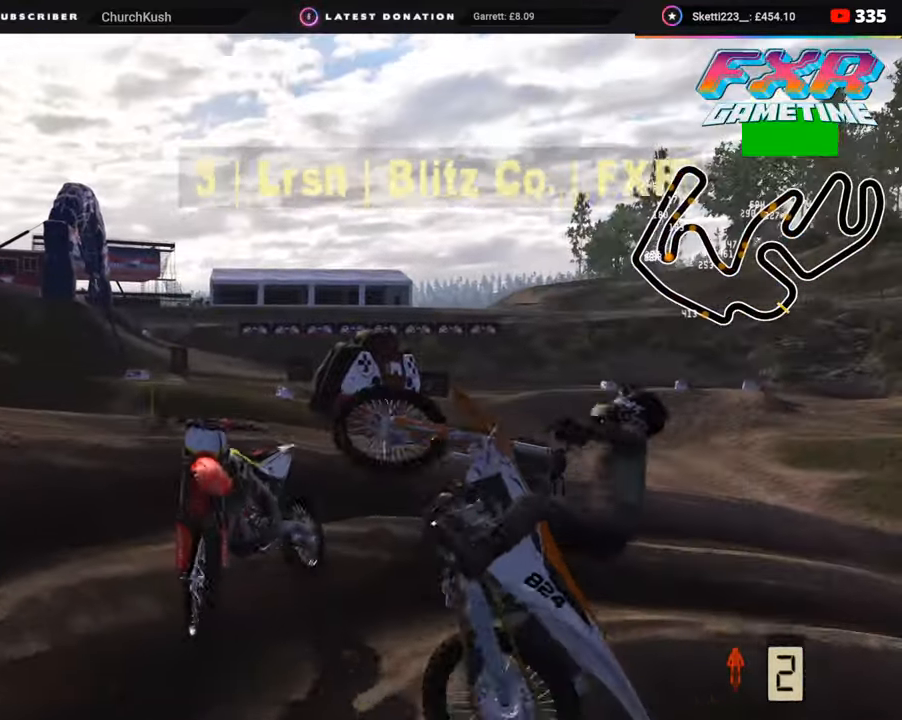
{"buttons": [], "left_stick": "center", "right_stick": "center", "events": []}
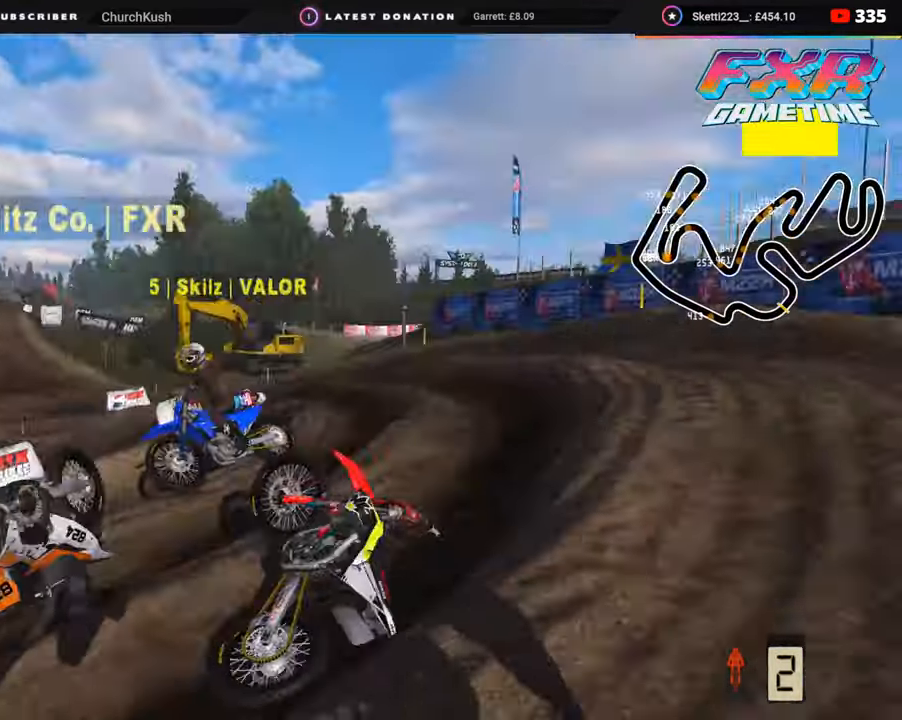
{"buttons": [], "left_stick": "left", "right_stick": "center", "events": [[83, "SELECT", "down"], [167, "SELECT", "up"], [200, "left_stick", "down-left"], [300, "DPAD_UP", "down"], [450, "DPAD_UP", "up"], [450, "left_stick", "left"]]}
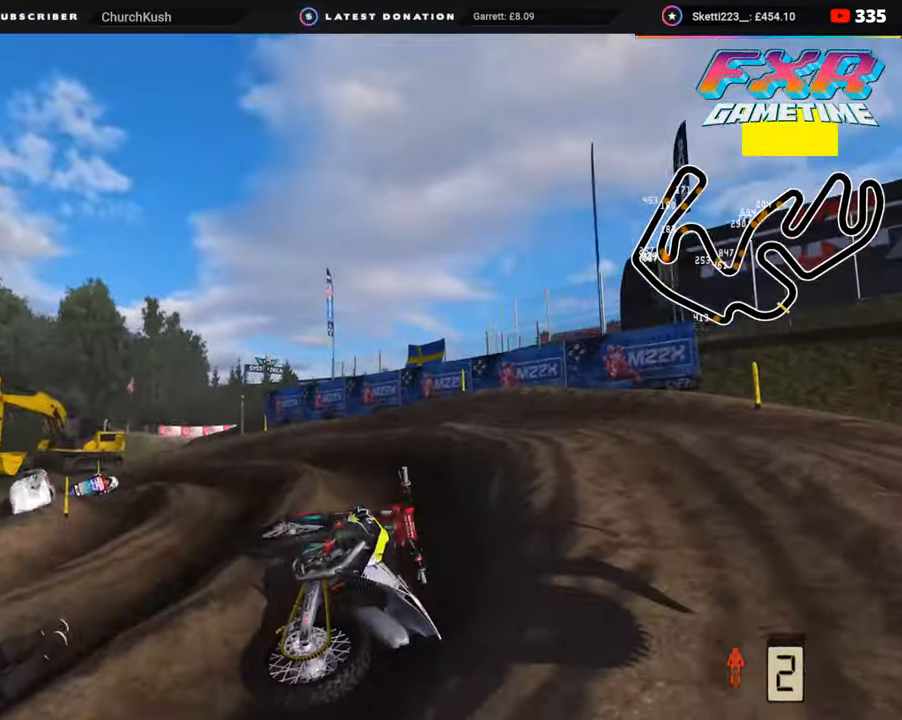
{"buttons": [], "left_stick": "left", "right_stick": "up-right", "events": [[17, "SELECT", "down"], [150, "SELECT", "up"], [317, "right_stick", "up-right"], [333, "DPAD_UP", "down"], [367, "right_stick", "center"], [467, "right_stick", "up-right"], [500, "DPAD_UP", "up"]]}
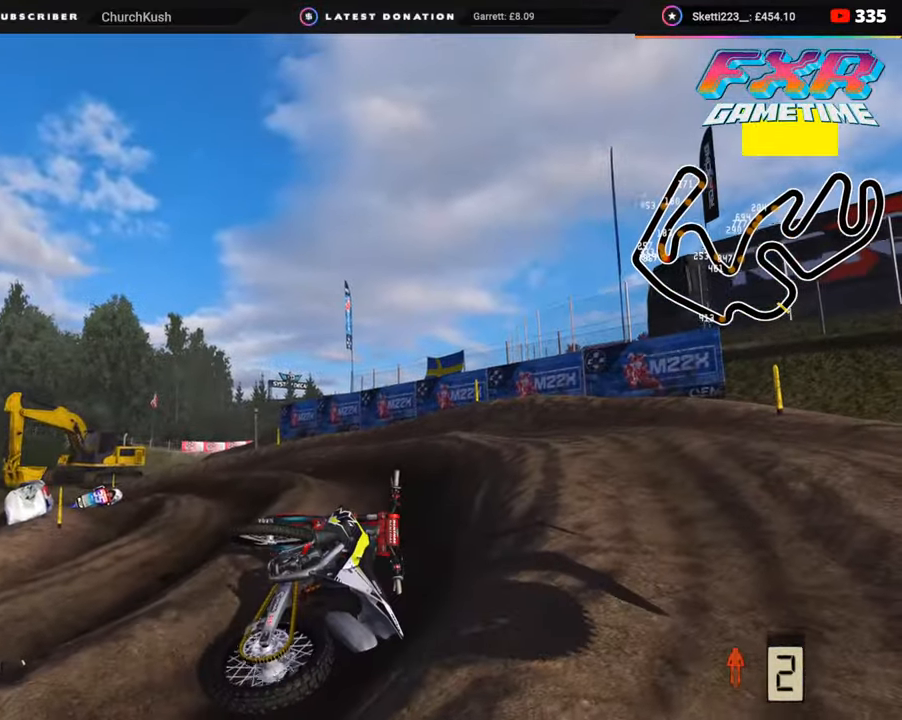
{"buttons": ["DPAD_UP"], "left_stick": "left", "right_stick": "up-right", "events": [[83, "right_stick", "center"], [100, "SELECT", "down"], [200, "SELECT", "up"], [267, "SELECT", "down"], [350, "SELECT", "up"], [450, "DPAD_UP", "down"], [450, "right_stick", "right"], [500, "right_stick", "up-right"]]}
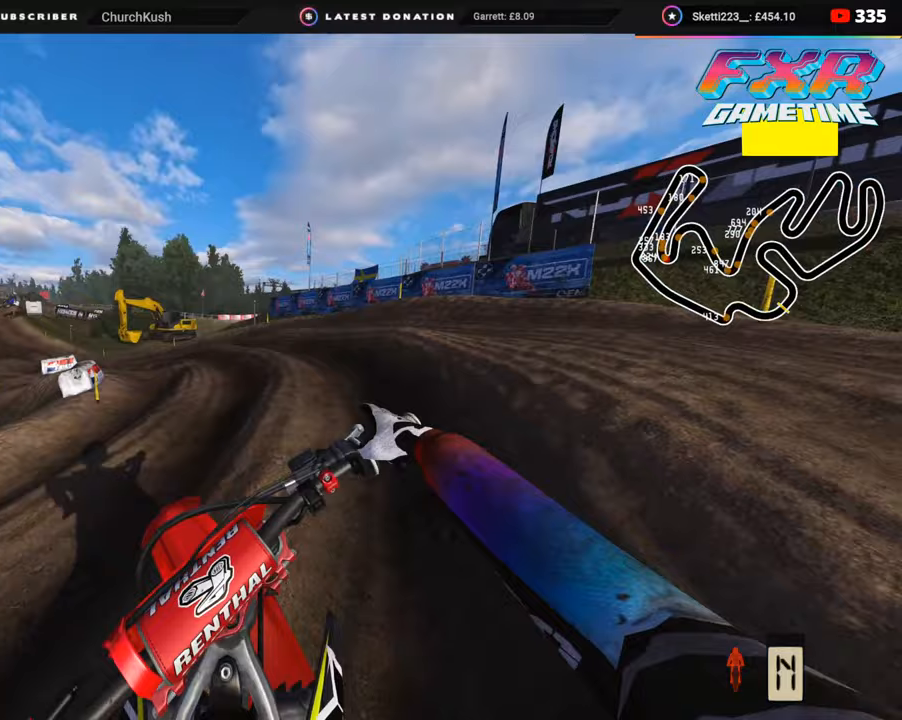
{"buttons": ["R2", "R3", "DPAD_UP"], "left_stick": "left", "right_stick": "center", "events": [[17, "SQUARE", "down"], [100, "SQUARE", "up"], [133, "R3", "down"], [167, "SQUARE", "down"], [267, "SQUARE", "up"], [433, "right_stick", "center"], [467, "R2", "down"]]}
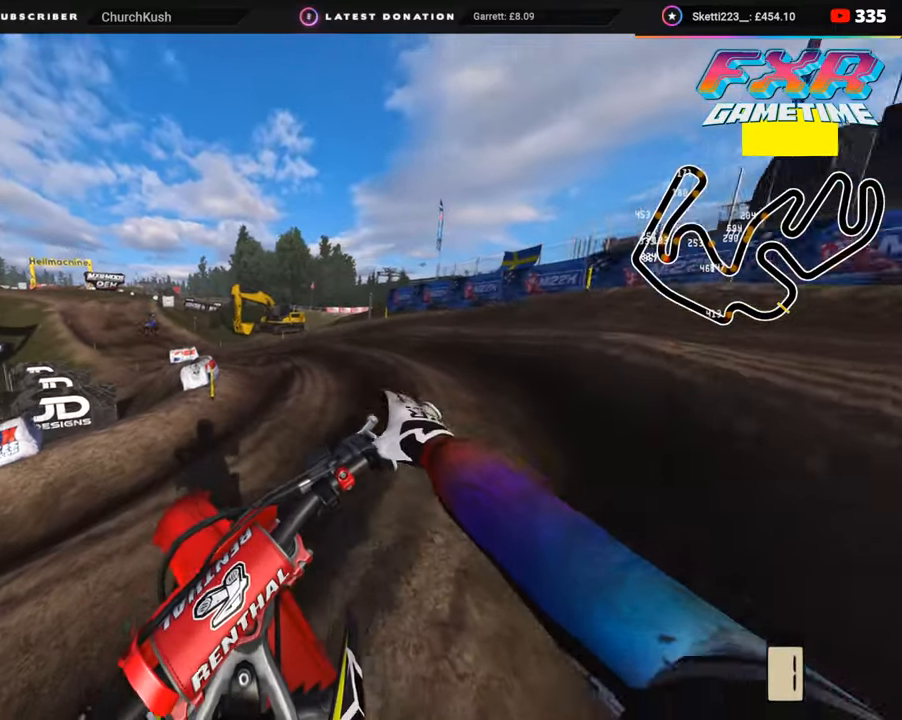
{"buttons": ["R2"], "left_stick": "down-left", "right_stick": "right", "events": [[50, "R2", "up"], [83, "right_stick", "down-right"], [150, "R2", "down"], [300, "R2", "up"], [367, "R2", "down"], [400, "R3", "up"], [450, "right_stick", "right"], [483, "left_stick", "down-left"], [500, "DPAD_UP", "up"]]}
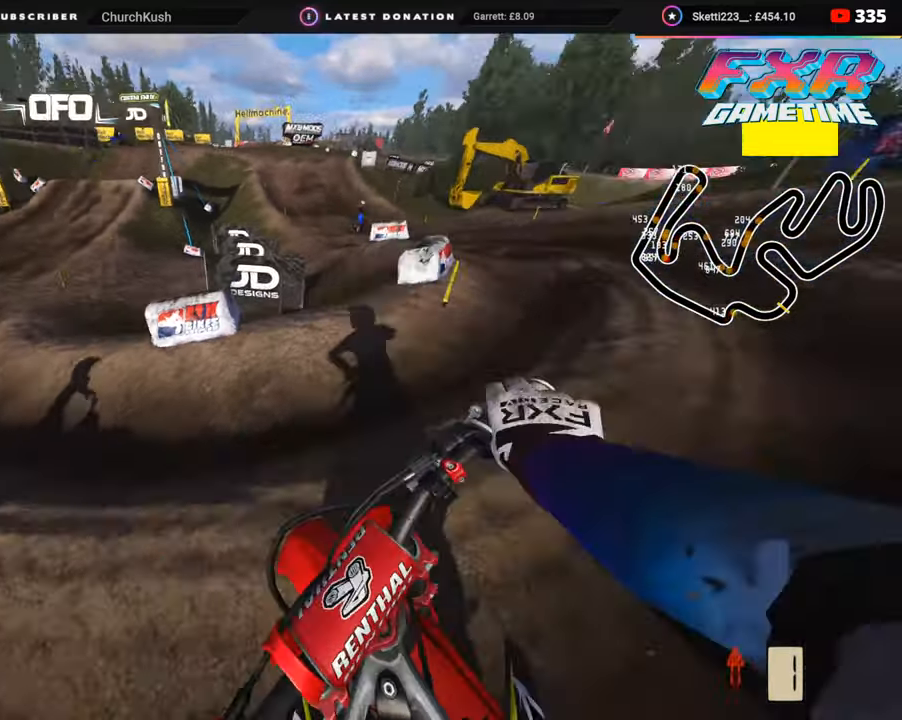
{"buttons": ["R2"], "left_stick": "center", "right_stick": "up", "events": [[67, "right_stick", "center"], [117, "R2", "up"], [200, "left_stick", "center"], [233, "R2", "down"], [233, "right_stick", "up"], [333, "left_stick", "left"], [350, "R2", "up"], [450, "left_stick", "center"], [467, "R2", "down"]]}
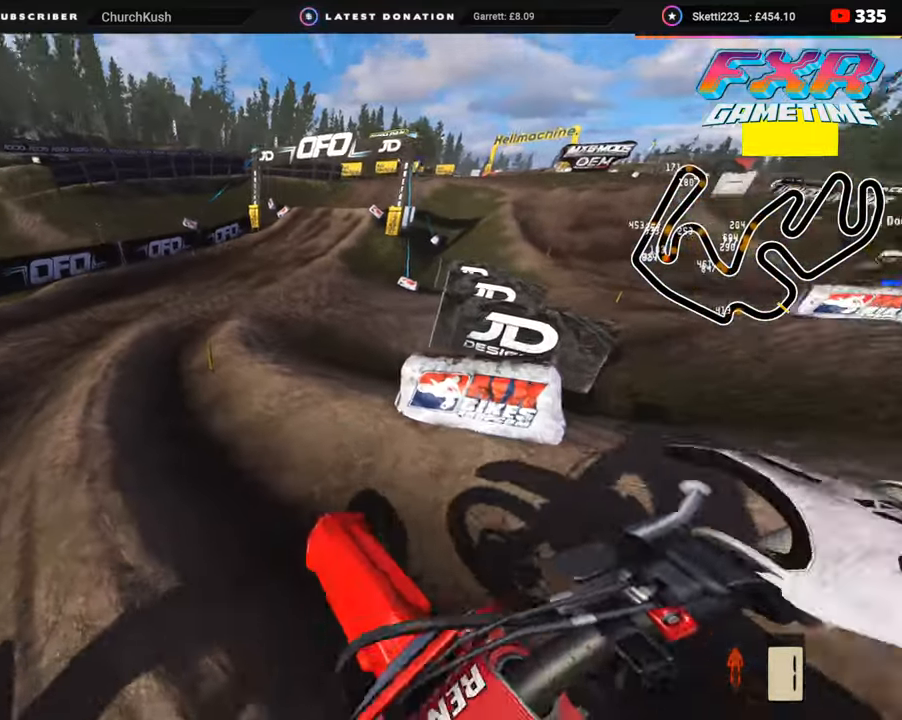
{"buttons": ["R3"], "left_stick": "center", "right_stick": "up", "events": [[67, "right_stick", "center"], [167, "right_stick", "up"], [333, "R2", "up"], [333, "R3", "down"]]}
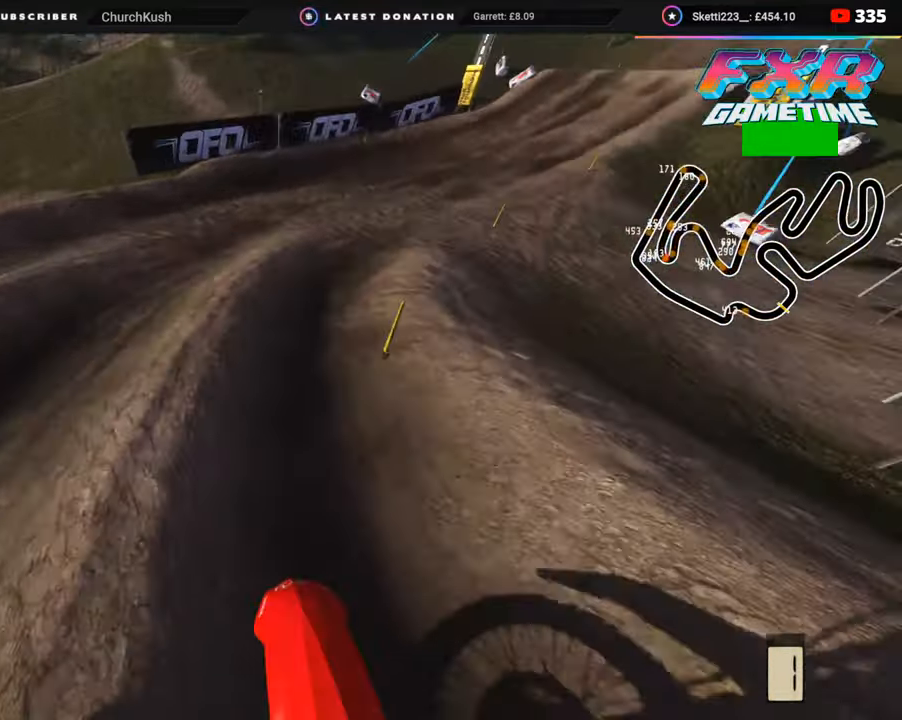
{"buttons": ["R2", "R3"], "left_stick": "up", "right_stick": "up-left", "events": [[400, "left_stick", "up"], [417, "right_stick", "up-left"], [433, "R2", "down"]]}
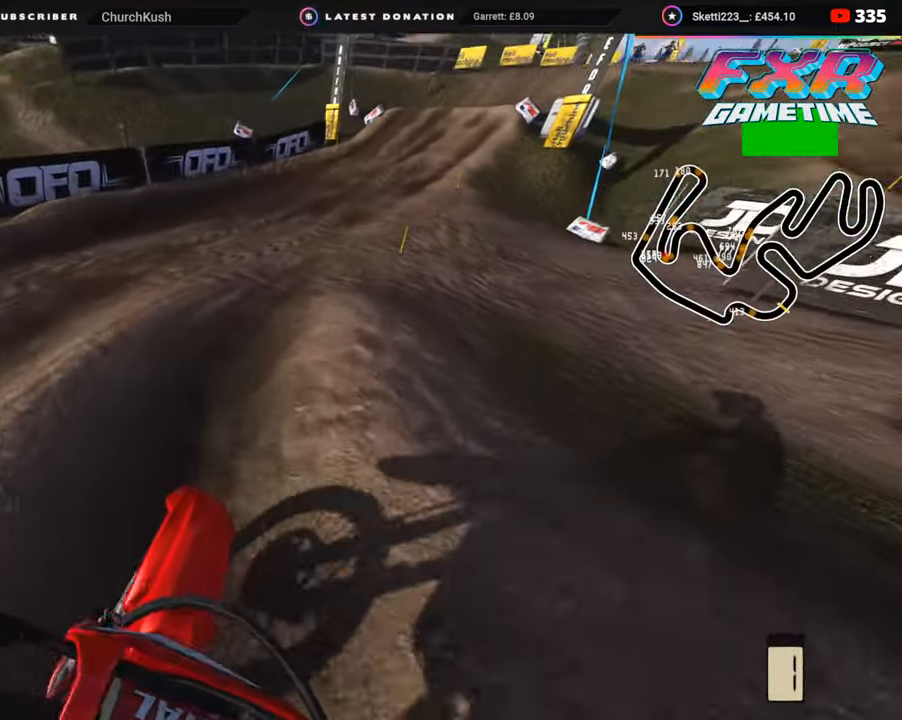
{"buttons": ["R2", "R3"], "left_stick": "up", "right_stick": "center", "events": [[17, "right_stick", "up"], [67, "R1", "down"], [133, "R1", "up"], [250, "TRIANGLE", "down"], [283, "left_stick", "center"], [350, "R2", "up"], [350, "TRIANGLE", "up"], [467, "R2", "down"], [467, "left_stick", "up"], [467, "right_stick", "center"]]}
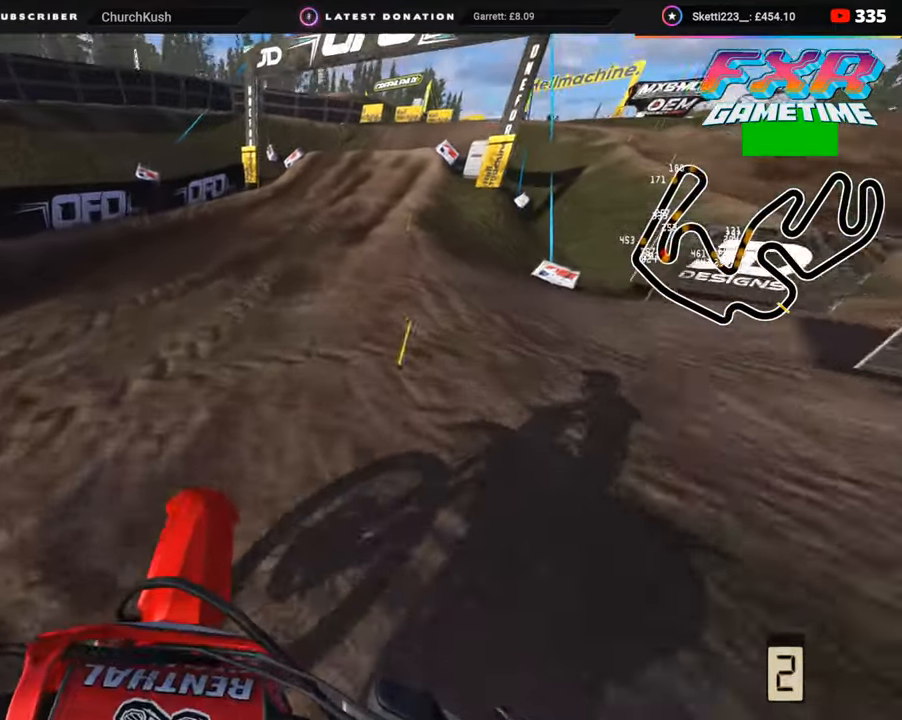
{"buttons": ["R2", "R3"], "left_stick": "up", "right_stick": "up", "events": [[33, "right_stick", "up"]]}
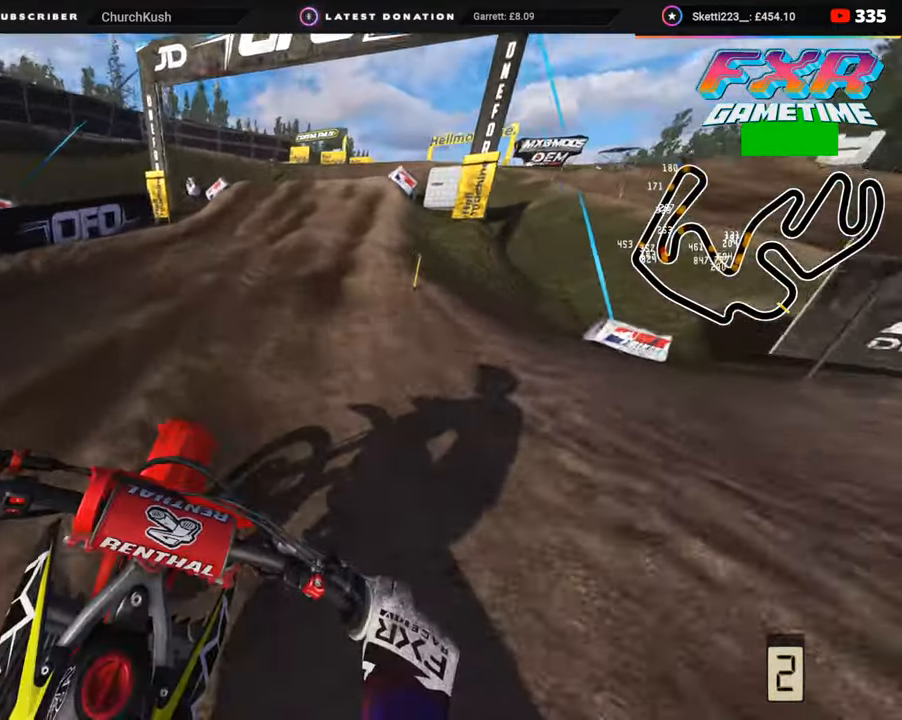
{"buttons": ["R2"], "left_stick": "up", "right_stick": "center", "events": [[133, "right_stick", "up-left"], [317, "right_stick", "left"], [467, "R3", "up"], [483, "right_stick", "center"]]}
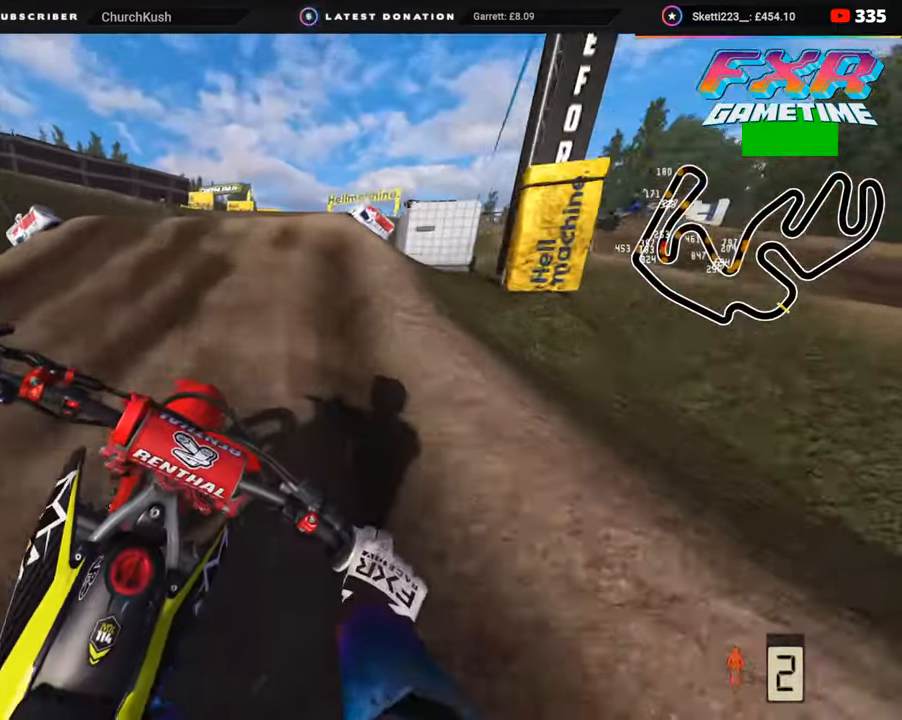
{"buttons": ["R2"], "left_stick": "up", "right_stick": "center", "events": []}